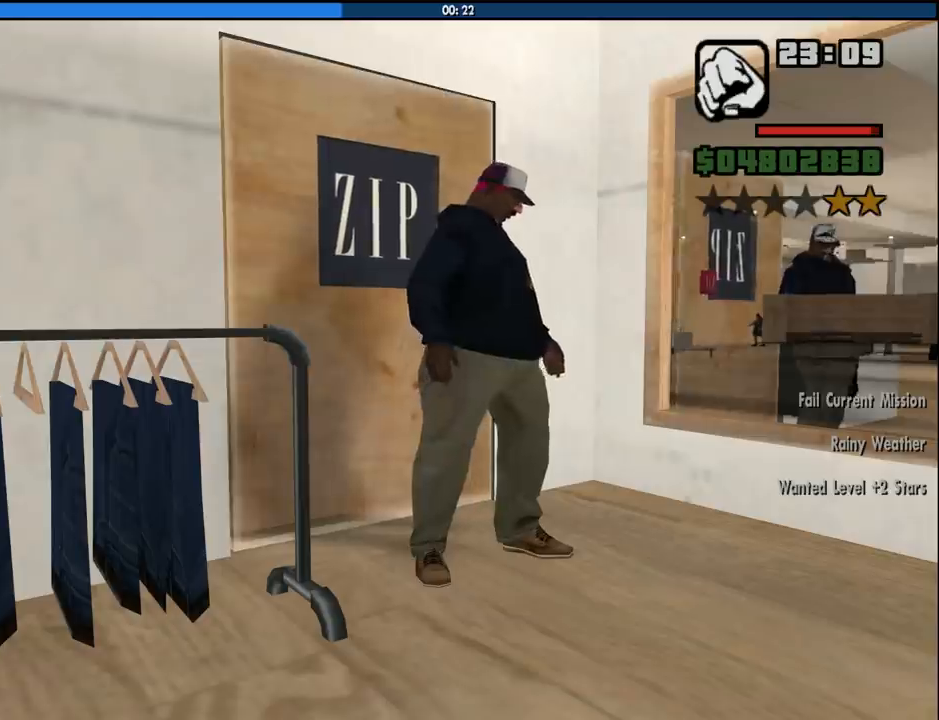
Gameplay with keyboard and mouse; each line is a JSON object with the keys and mouse buttons held at the frame after it. "events" lists presses ("down") and releases ("up") of "1", "2", "3", "4", "5", "6", "8", "a", "alt", "c", "ctrl", "d", "down", "e", "escape", "f", "f1", "f2", "f3", "g", "h", "left", "num2", "q", "r", "right", "s", "shift", "space", "tab", "up", "v", "w", "x", "z", "mouse_left", "mouse_middle", "mouse_right", "mouse_wheel_up" and "mouse_wheel_down" between this image and that frame as [ms after this image, input, new state], when the widget could be followed in between. "mouse_left", "mouse_middle", "mouse_right", "mouse_wheel_up", "mouse_wheel_down" = the "left", "middle", "right", "wheel_up", "wheel_down" buttons of the "mouse" list. No other keys are recorded. Mouse movement is not recorded.
{"keys": [], "mouse": [], "events": [[66, "space", "down"], [150, "space", "up"], [250, "space", "down"], [300, "space", "up"], [383, "space", "down"], [433, "space", "up"]]}
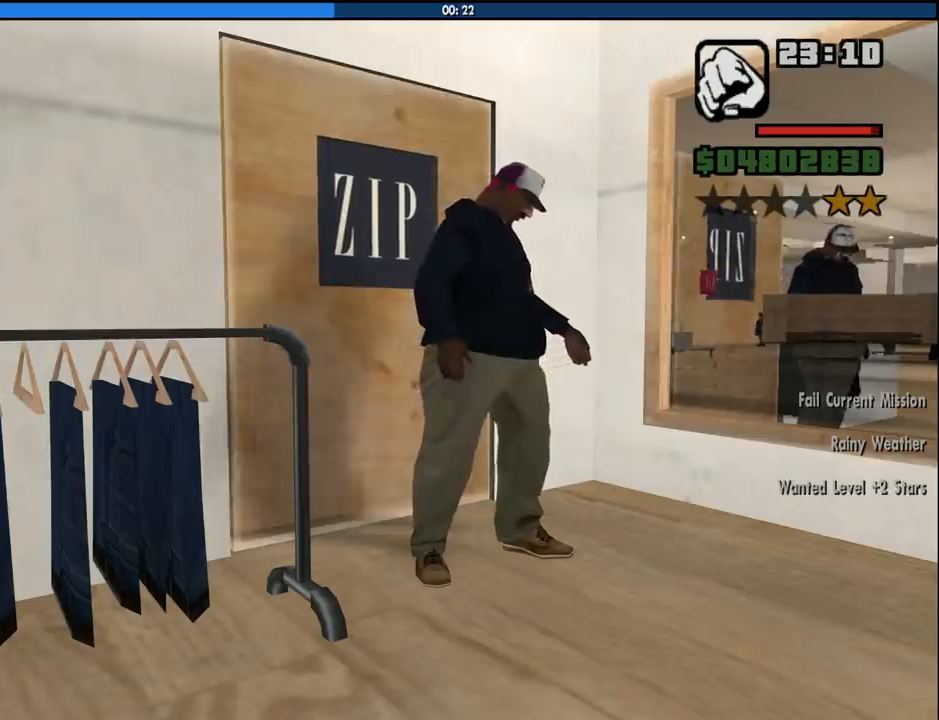
{"keys": [], "mouse": [], "events": [[33, "space", "down"], [116, "space", "up"], [216, "space", "down"], [266, "space", "up"], [366, "space", "down"], [450, "space", "up"]]}
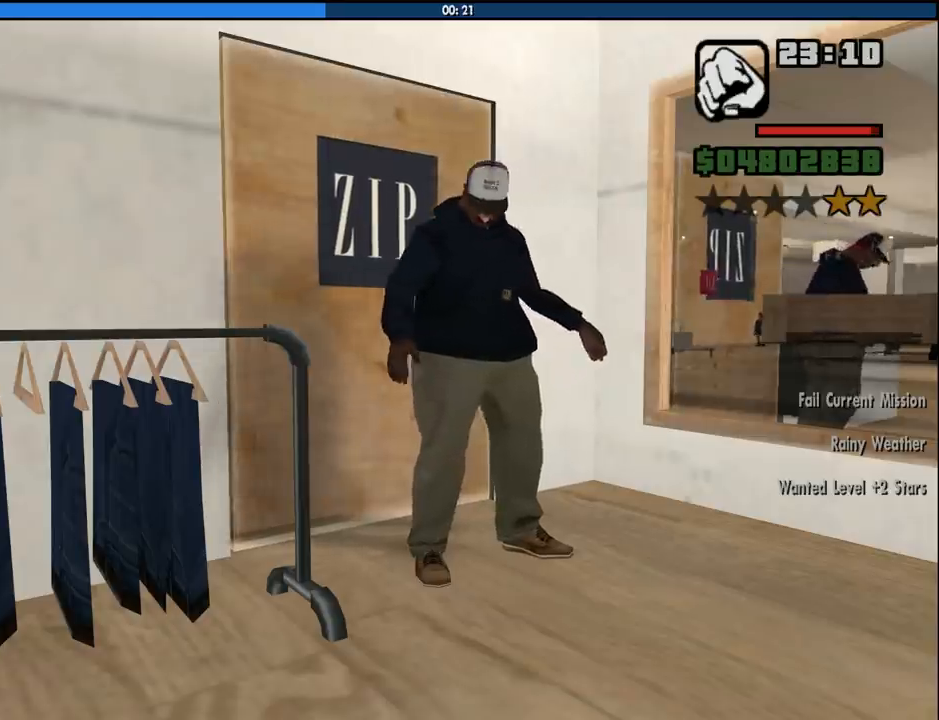
{"keys": [], "mouse": [], "events": [[50, "space", "down"], [100, "space", "up"], [183, "space", "down"], [283, "space", "up"], [333, "space", "down"], [416, "space", "up"]]}
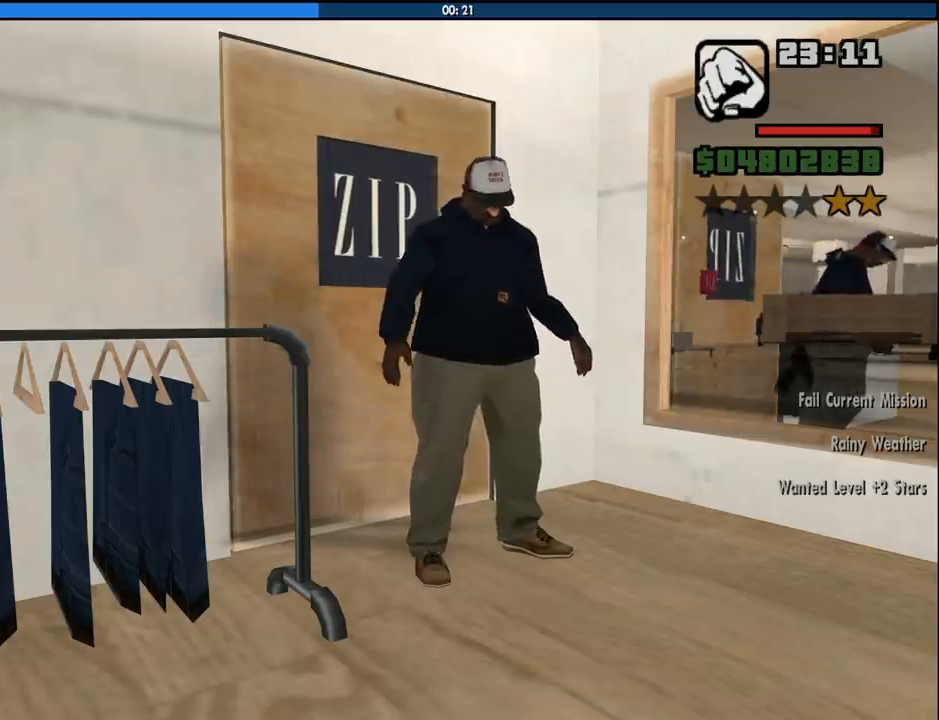
{"keys": [], "mouse": [], "events": [[16, "space", "down"], [100, "space", "up"], [200, "space", "down"], [250, "space", "up"], [350, "space", "down"], [433, "space", "up"]]}
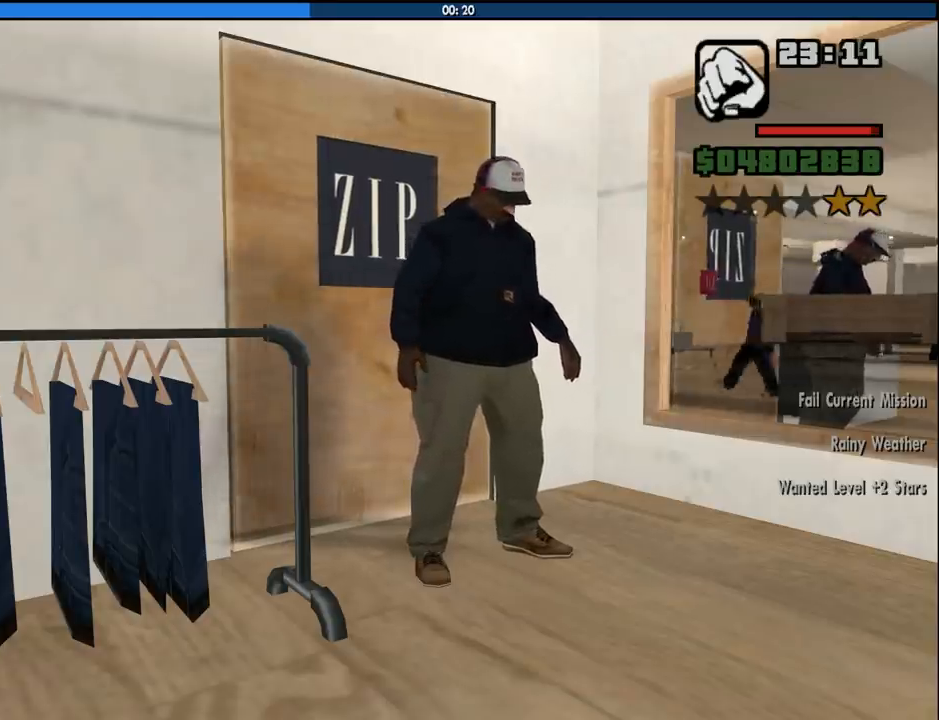
{"keys": [], "mouse": [], "events": [[33, "space", "down"], [83, "space", "up"], [166, "space", "down"], [266, "space", "up"], [366, "space", "down"], [450, "space", "up"]]}
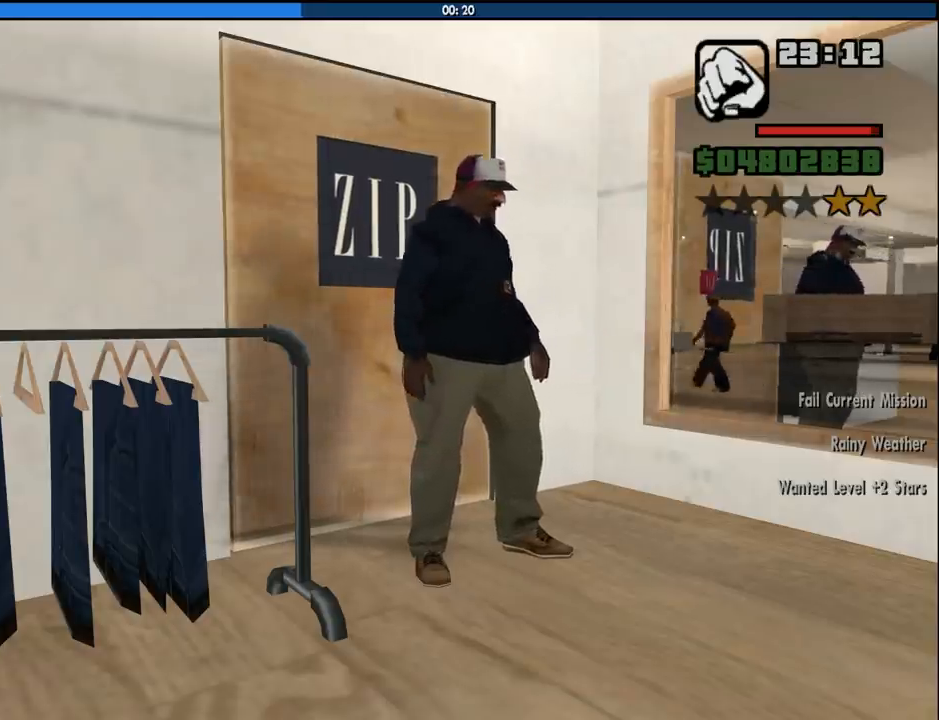
{"keys": [], "mouse": [], "events": [[50, "space", "down"], [100, "space", "up"], [183, "space", "down"], [283, "space", "up"], [366, "space", "down"], [433, "space", "up"]]}
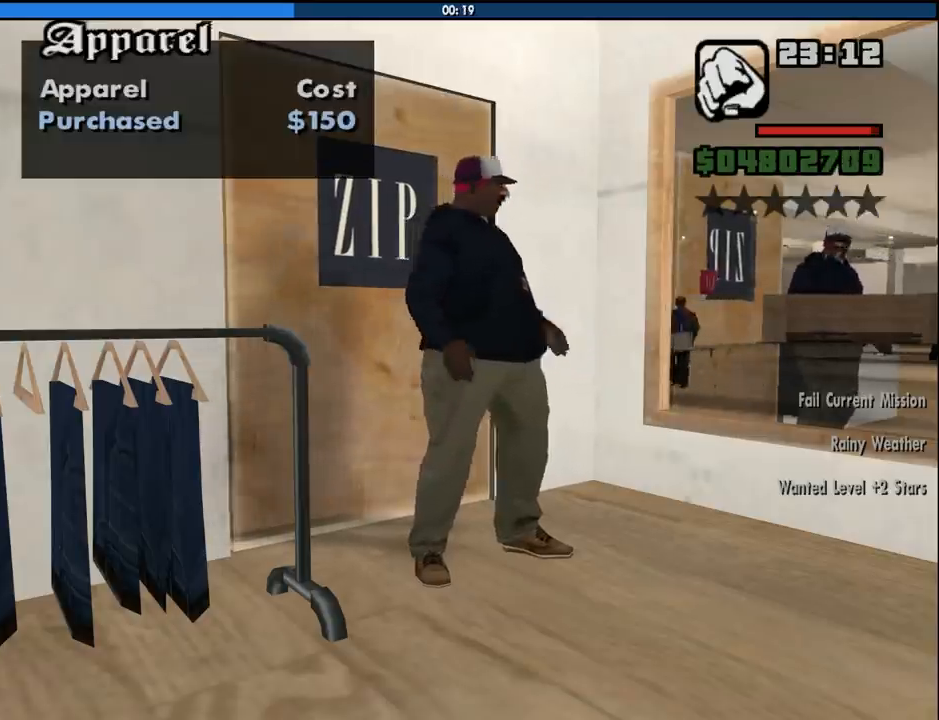
{"keys": [], "mouse": [], "events": [[16, "space", "down"], [116, "space", "up"], [200, "f", "down"], [300, "f", "up"], [383, "f", "down"], [483, "f", "up"]]}
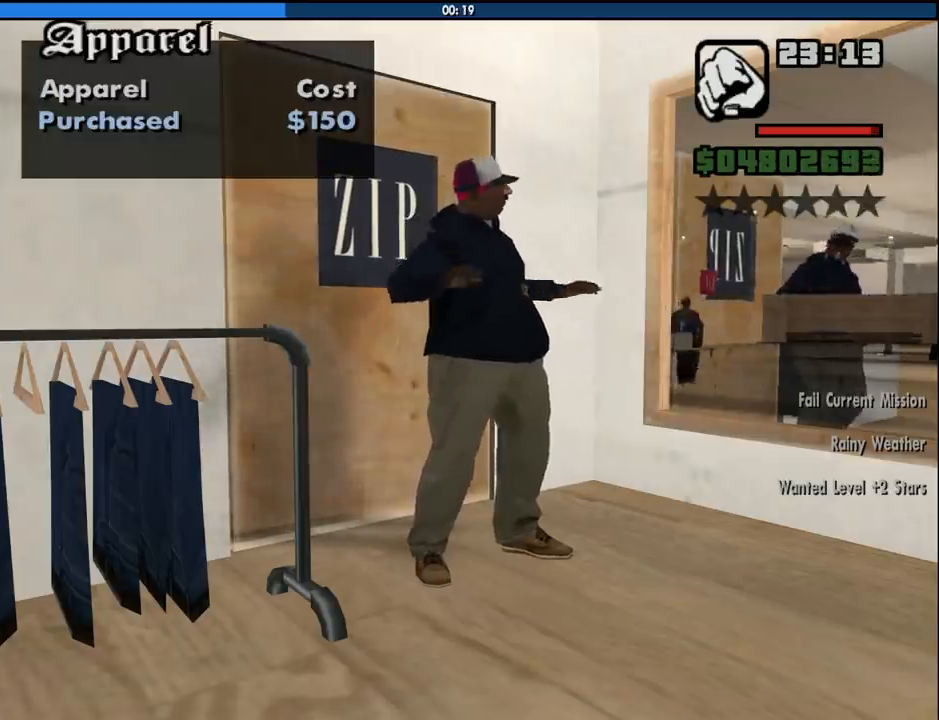
{"keys": [], "mouse": [], "events": [[83, "f", "down"], [116, "f", "up"], [216, "f", "down"], [316, "f", "up"], [400, "f", "down"], [500, "f", "up"]]}
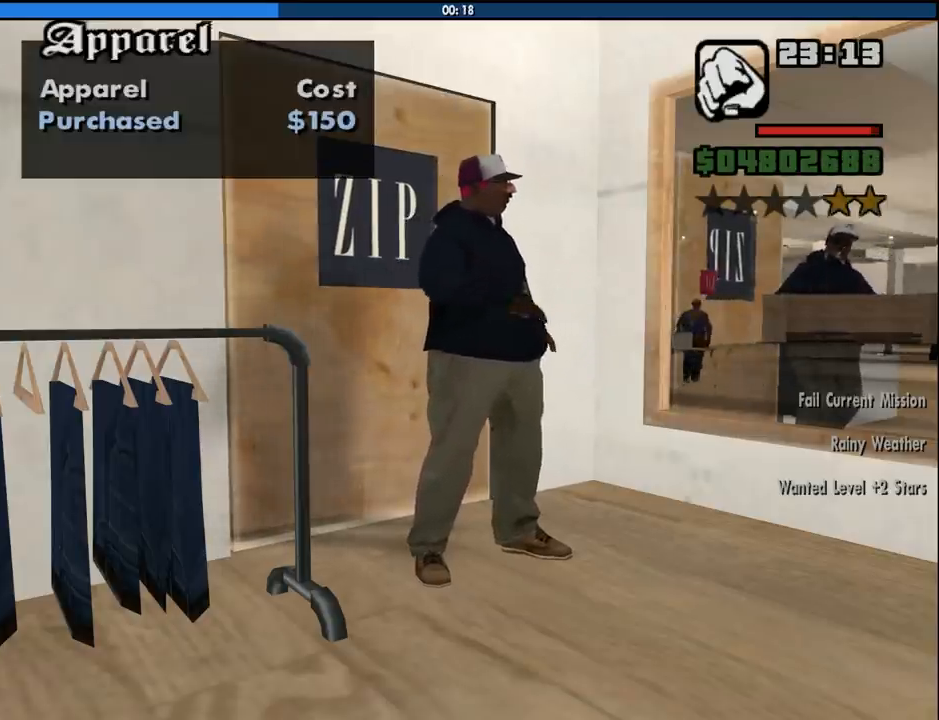
{"keys": ["f"], "mouse": [], "events": [[100, "f", "down"], [183, "f", "up"], [283, "f", "down"], [333, "f", "up"], [466, "f", "down"]]}
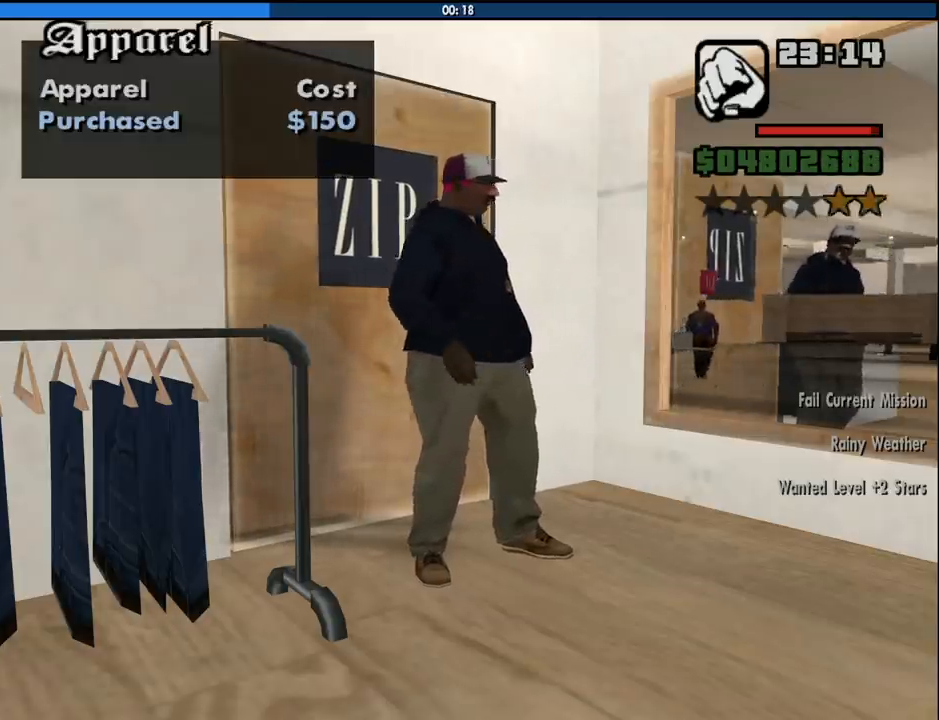
{"keys": ["f"], "mouse": [], "events": [[16, "f", "up"], [100, "f", "down"], [200, "f", "up"], [300, "f", "down"], [383, "f", "up"], [483, "f", "down"]]}
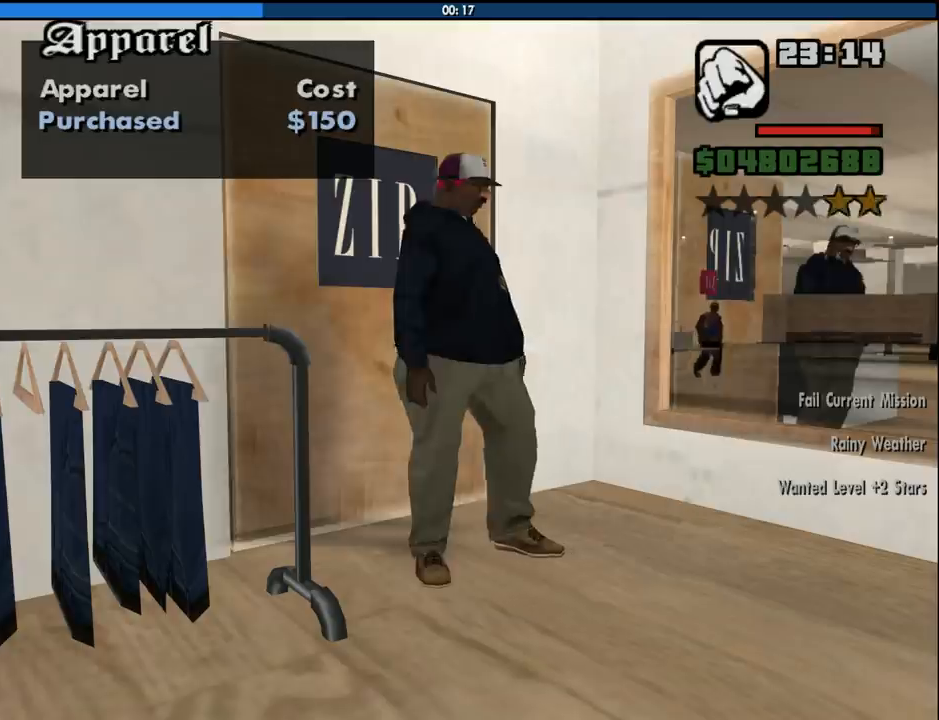
{"keys": ["f"], "mouse": [], "events": [[33, "f", "up"], [116, "f", "down"], [216, "f", "up"], [316, "f", "down"], [400, "f", "up"], [500, "f", "down"]]}
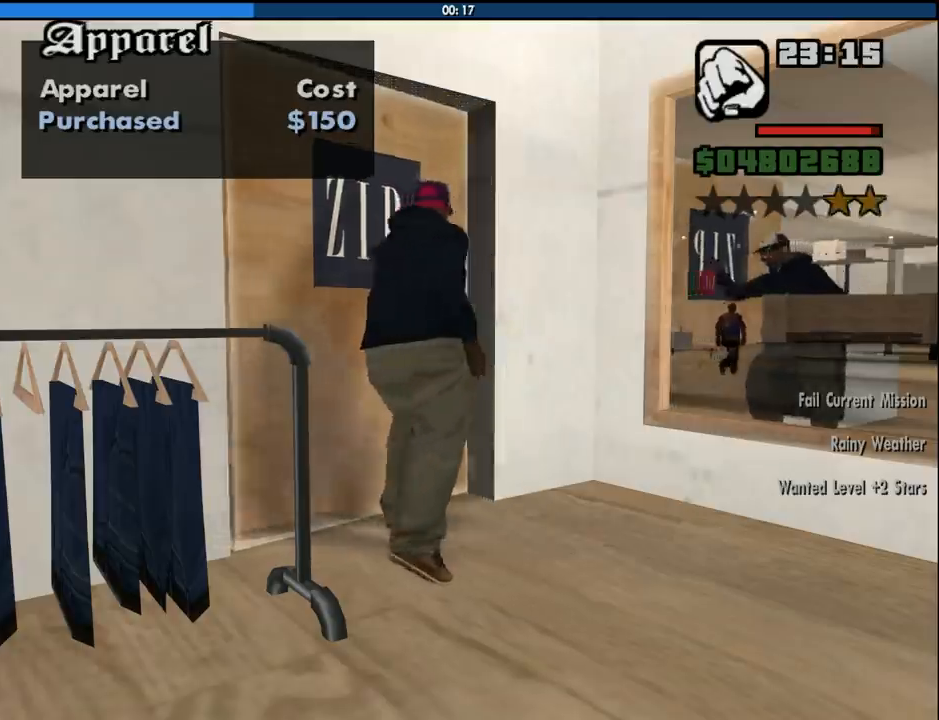
{"keys": [], "mouse": [], "events": [[100, "f", "up"], [183, "f", "down"], [283, "f", "up"], [333, "f", "down"], [416, "f", "up"]]}
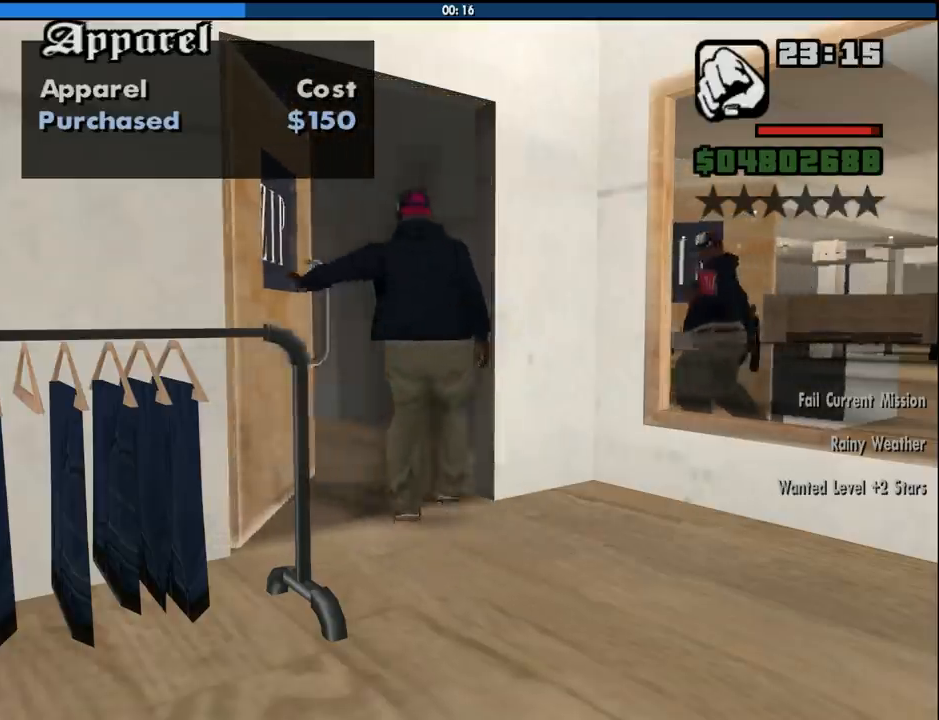
{"keys": [], "mouse": [], "events": [[16, "f", "down"], [100, "f", "up"], [200, "f", "down"], [300, "f", "up"], [383, "f", "down"], [483, "f", "up"]]}
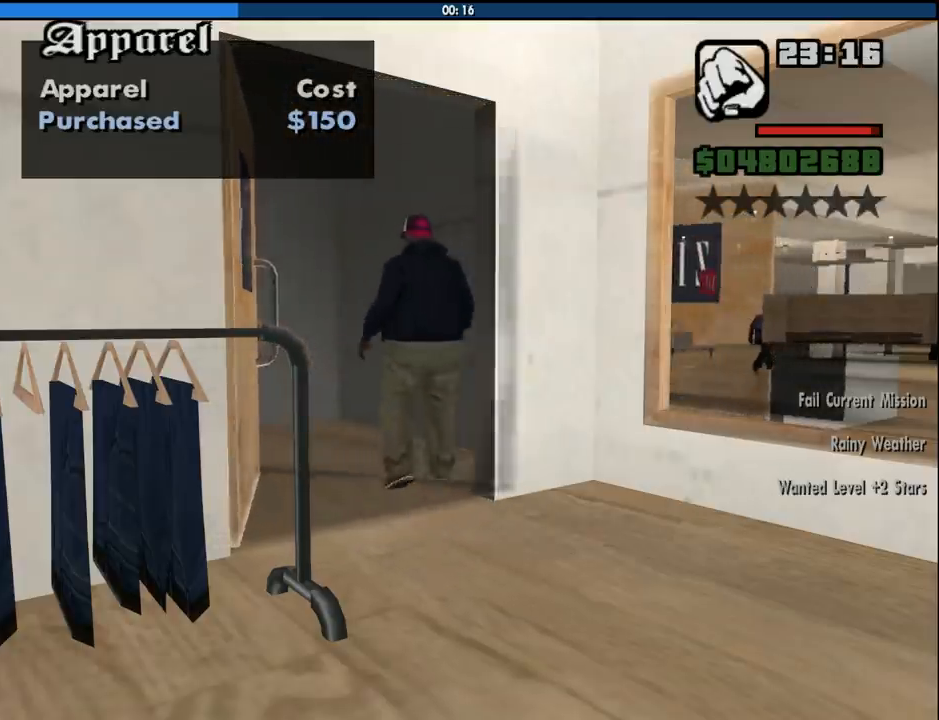
{"keys": [], "mouse": [], "events": [[83, "f", "down"], [166, "f", "up"], [266, "f", "down"], [316, "f", "up"], [450, "f", "down"], [500, "f", "up"]]}
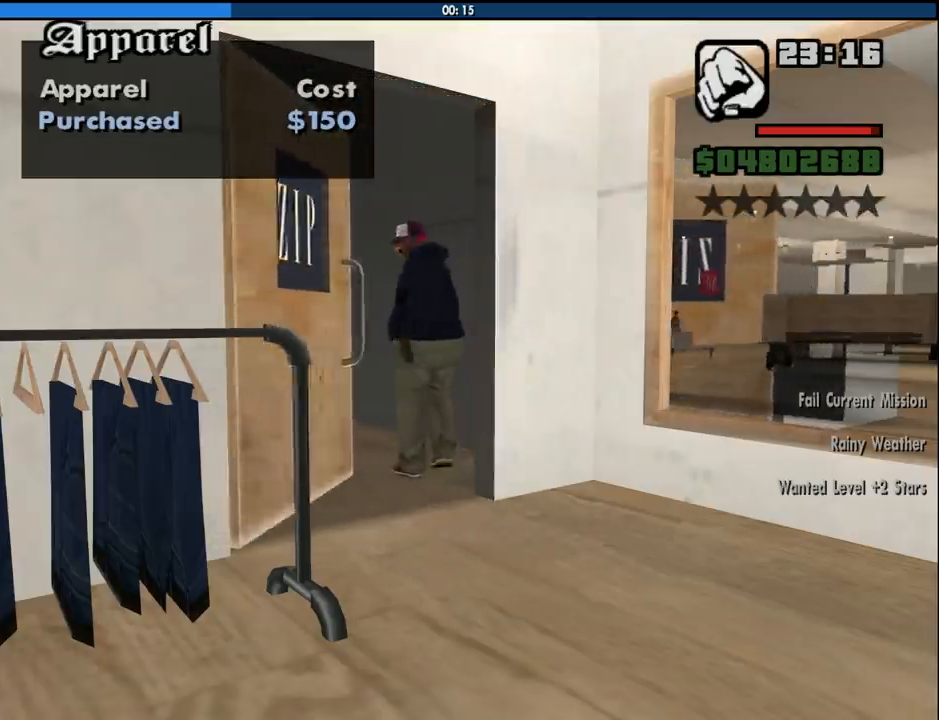
{"keys": ["f"], "mouse": [], "events": [[100, "f", "down"], [183, "f", "up"], [283, "f", "down"], [333, "f", "up"], [466, "f", "down"]]}
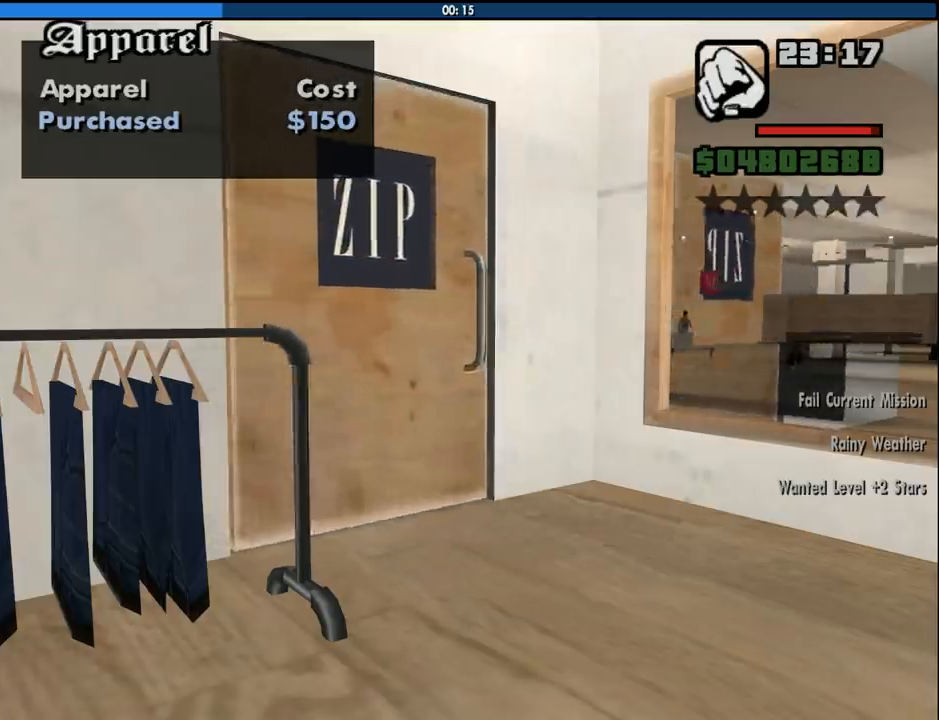
{"keys": ["f"], "mouse": [], "events": [[66, "f", "up"], [116, "f", "down"], [200, "f", "up"], [300, "f", "down"], [383, "f", "up"], [483, "f", "down"]]}
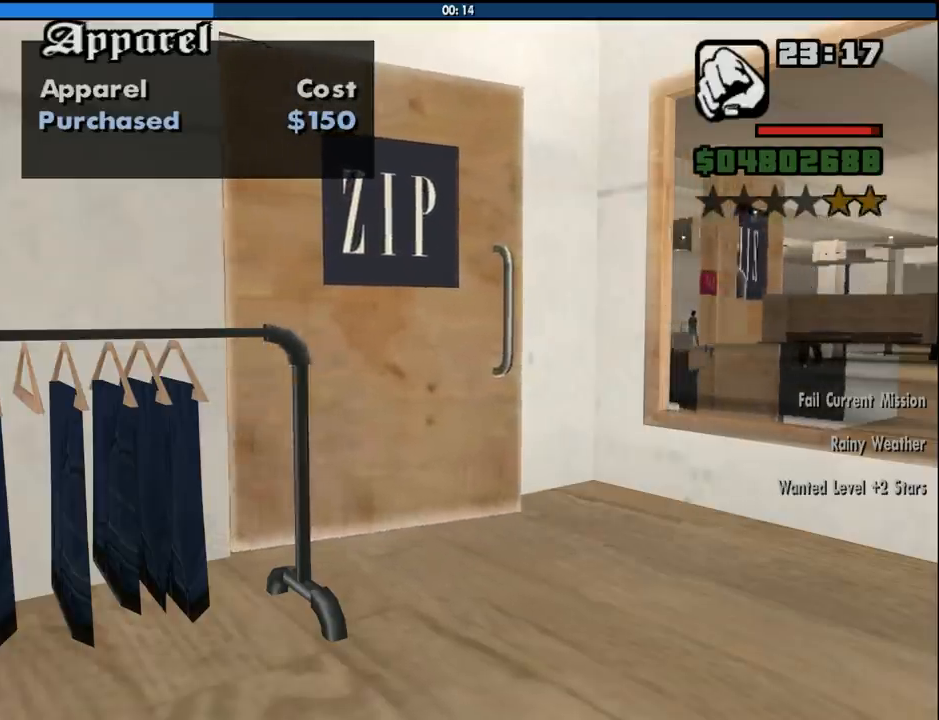
{"keys": ["f"], "mouse": [], "events": [[33, "f", "up"], [116, "f", "down"], [216, "f", "up"], [316, "f", "down"], [400, "f", "up"], [500, "f", "down"]]}
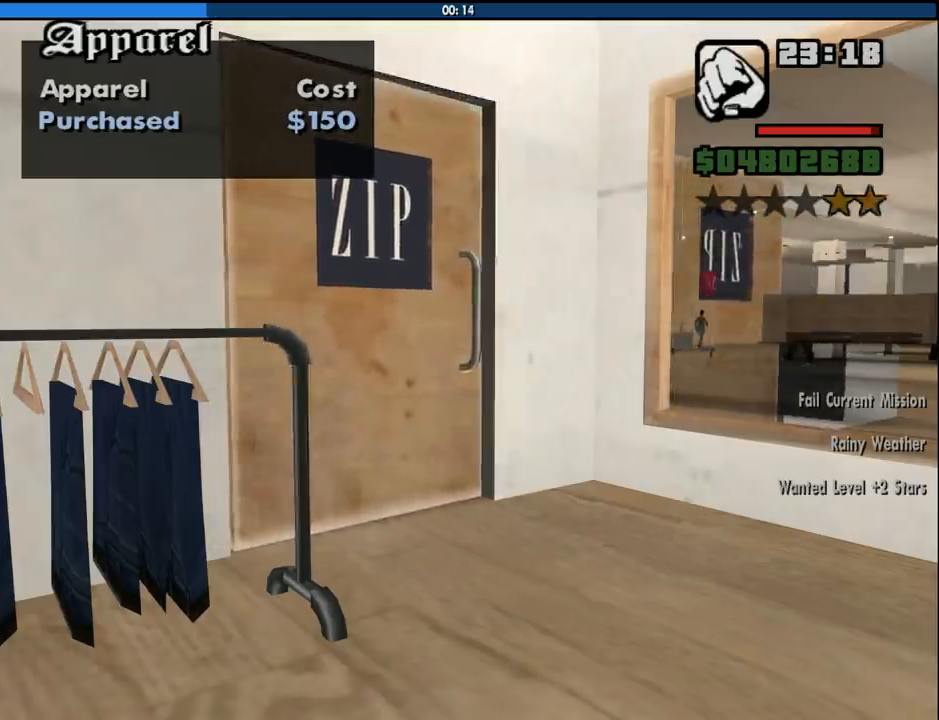
{"keys": [], "mouse": [], "events": [[50, "f", "up"], [133, "f", "down"], [233, "f", "up"], [333, "f", "down"], [416, "f", "up"]]}
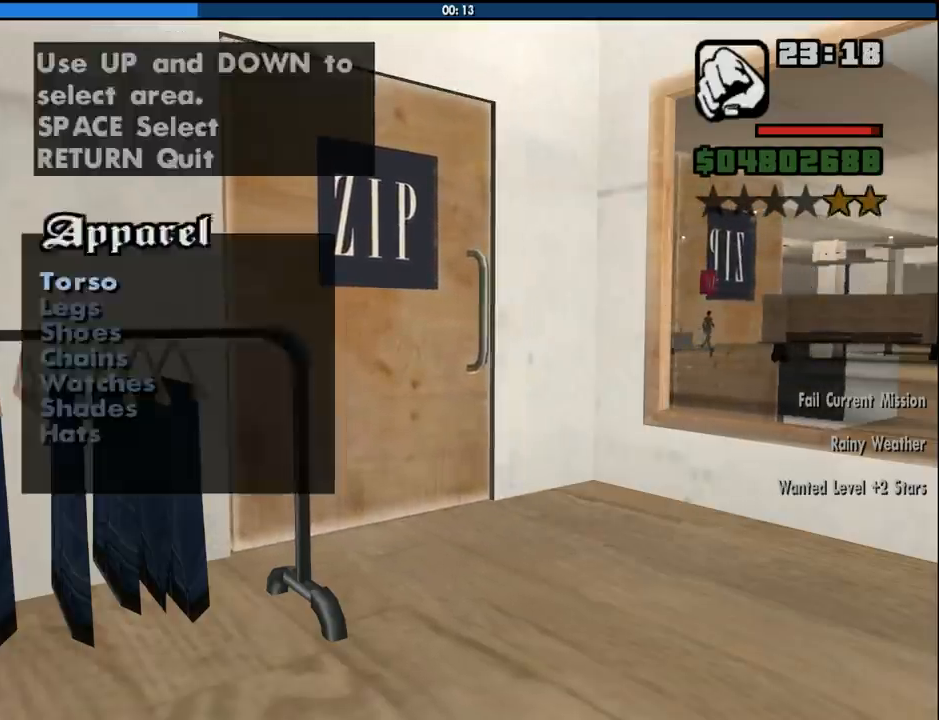
{"keys": ["f"], "mouse": [], "events": [[16, "f", "down"], [66, "f", "up"], [150, "f", "down"], [250, "f", "up"], [350, "f", "down"], [383, "f", "up"], [483, "f", "down"]]}
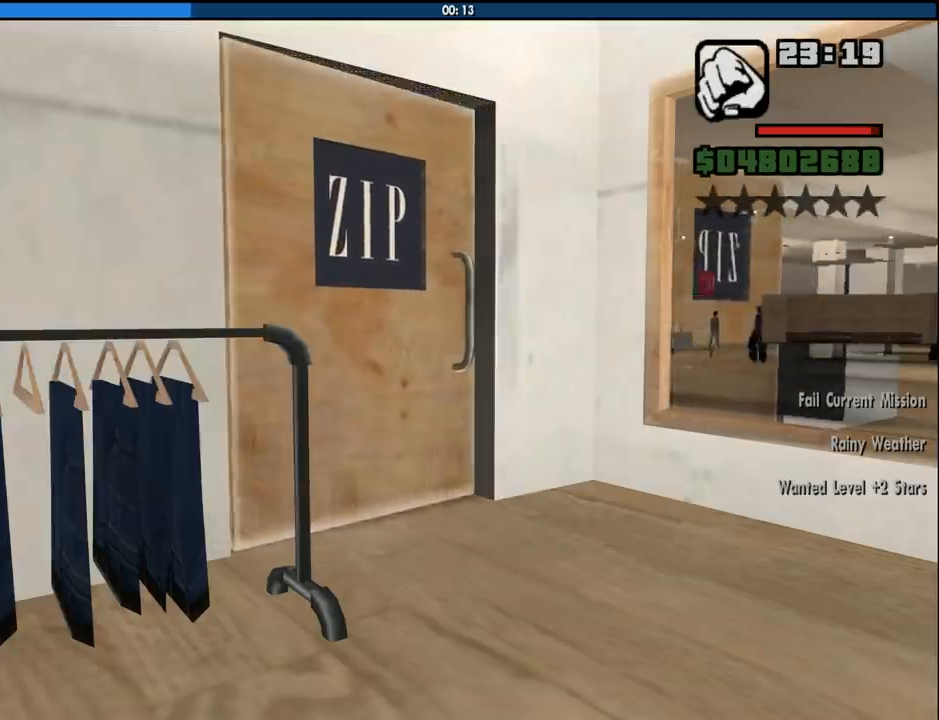
{"keys": [], "mouse": [], "events": [[83, "f", "up"]]}
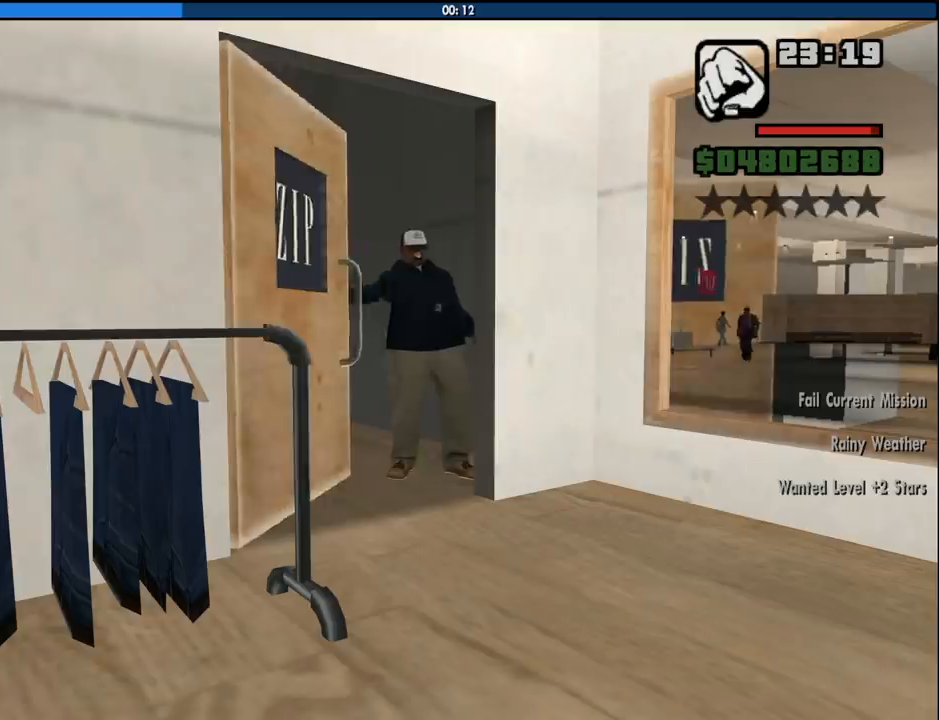
{"keys": [], "mouse": [], "events": []}
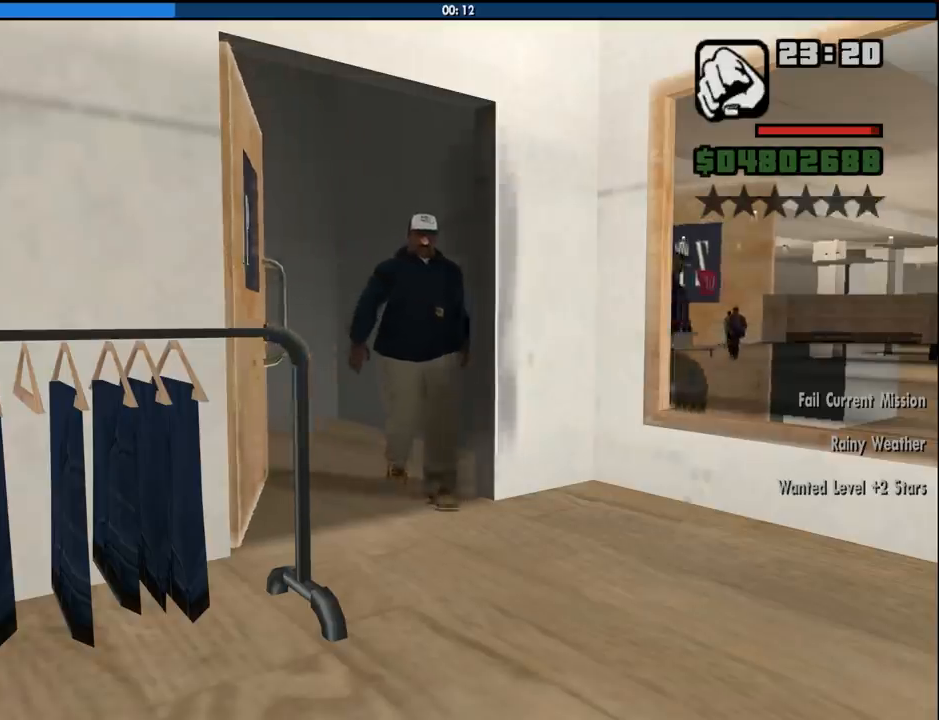
{"keys": [], "mouse": [], "events": []}
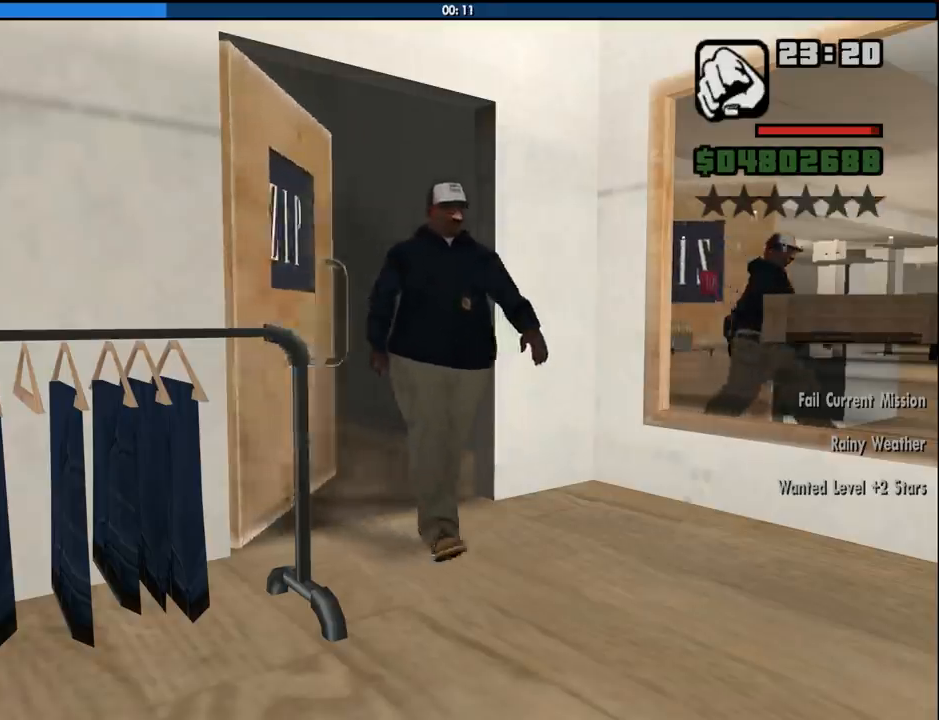
{"keys": ["w"], "mouse": [], "events": [[166, "w", "down"]]}
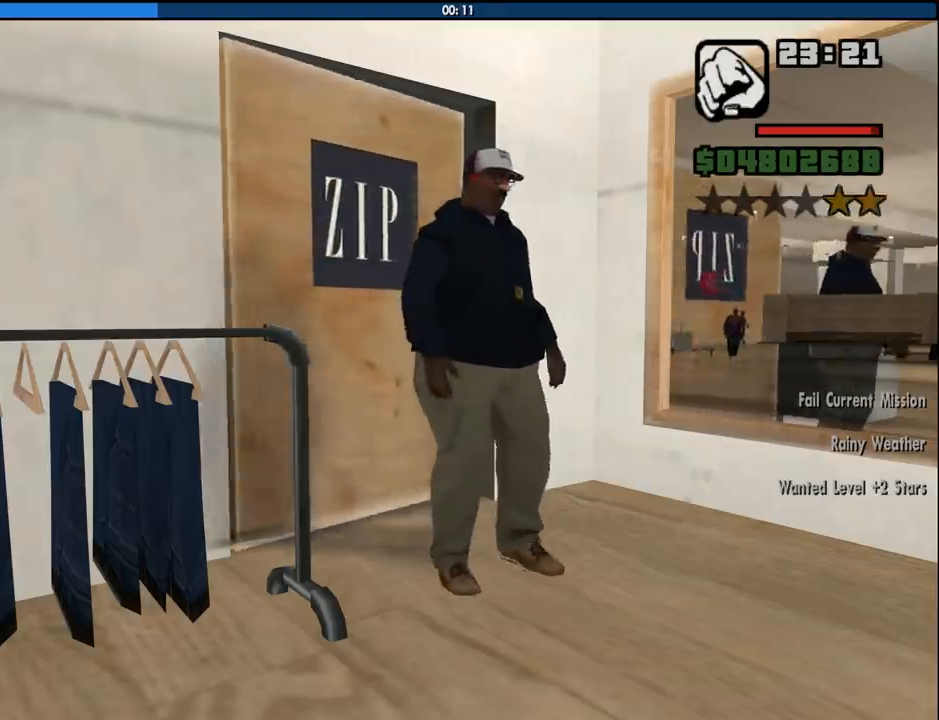
{"keys": ["w"], "mouse": [], "events": [[366, "space", "down"], [466, "space", "up"]]}
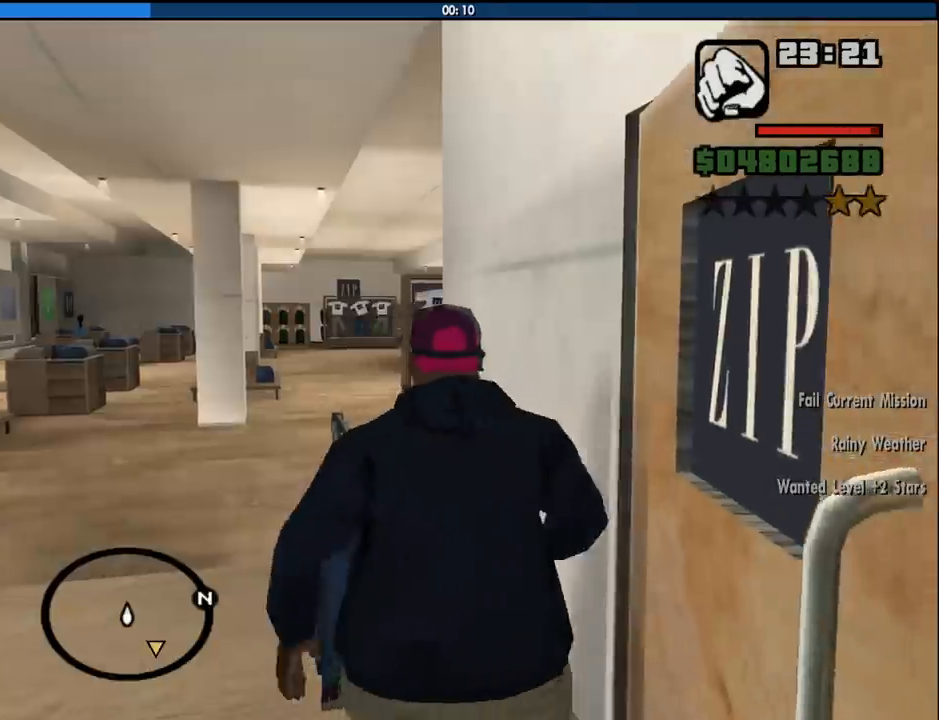
{"keys": ["w"], "mouse": [], "events": [[66, "space", "down"], [116, "space", "up"], [250, "space", "down"], [300, "space", "up"], [433, "space", "down"], [483, "space", "up"]]}
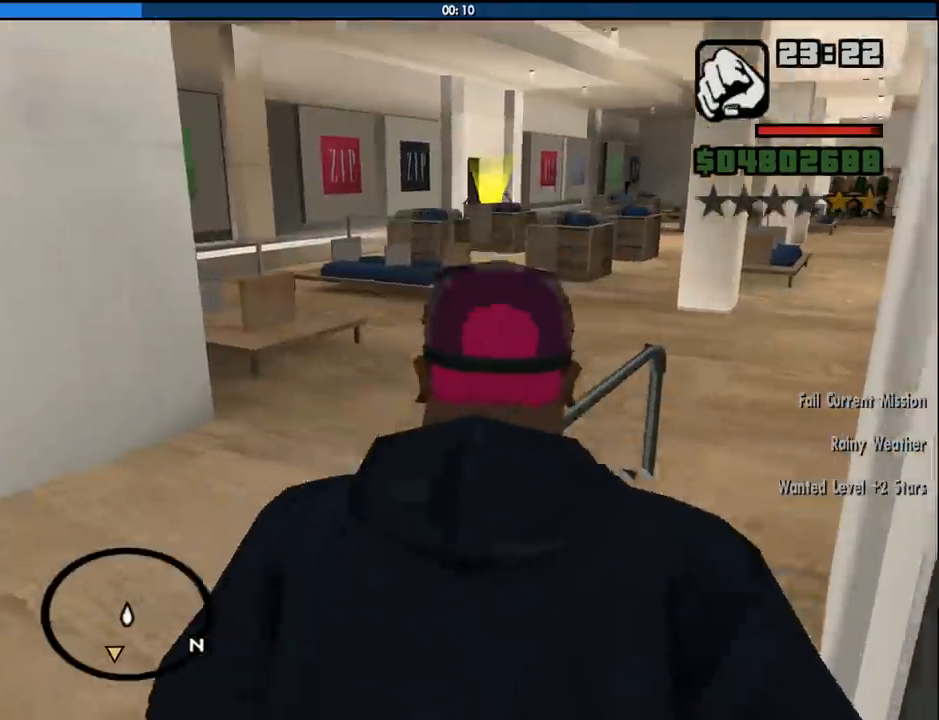
{"keys": ["w"], "mouse": [], "events": [[116, "space", "down"], [216, "space", "up"], [366, "space", "down"], [400, "space", "up"]]}
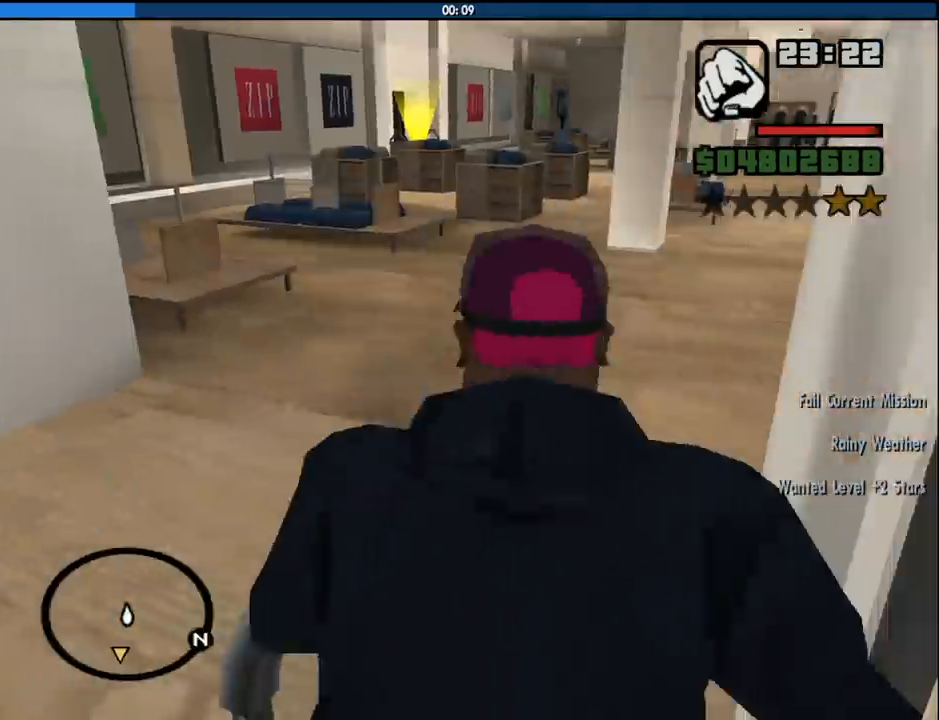
{"keys": ["a", "w"], "mouse": [], "events": [[50, "space", "down"], [133, "space", "up"], [283, "a", "down"]]}
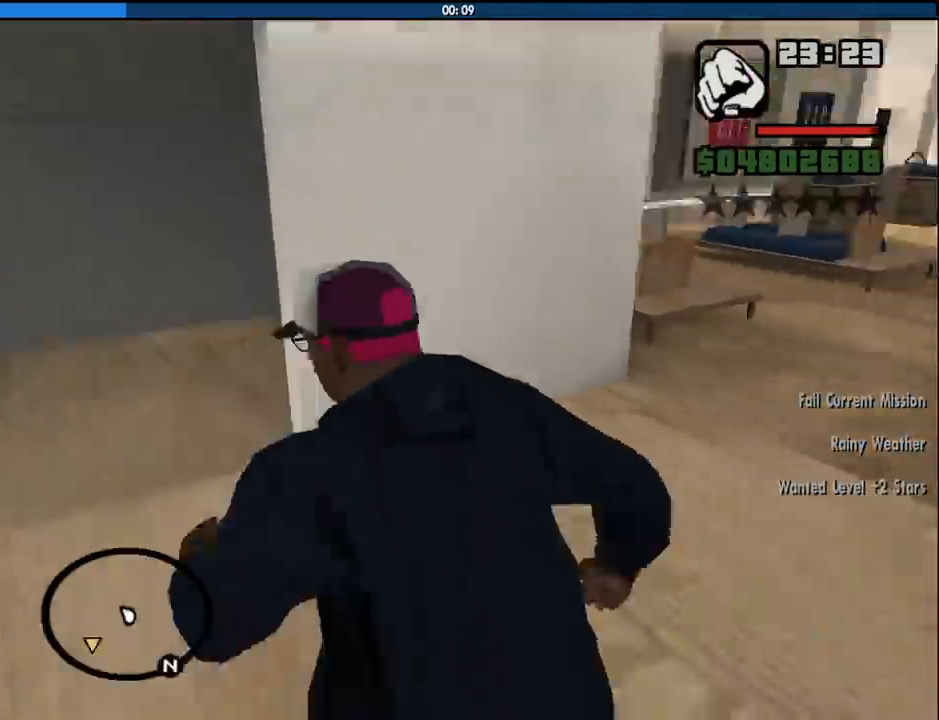
{"keys": ["space", "w"], "mouse": [], "events": [[66, "a", "up"], [200, "space", "down"], [300, "space", "up"], [433, "space", "down"]]}
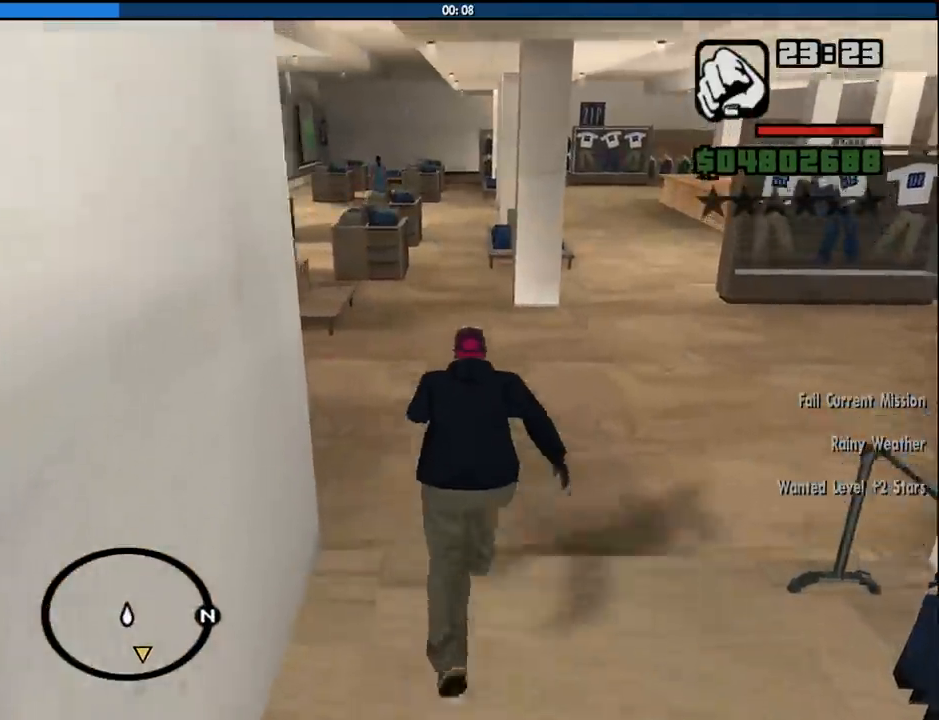
{"keys": ["w"], "mouse": [], "events": [[33, "space", "up"], [83, "shift", "down"], [216, "shift", "up"]]}
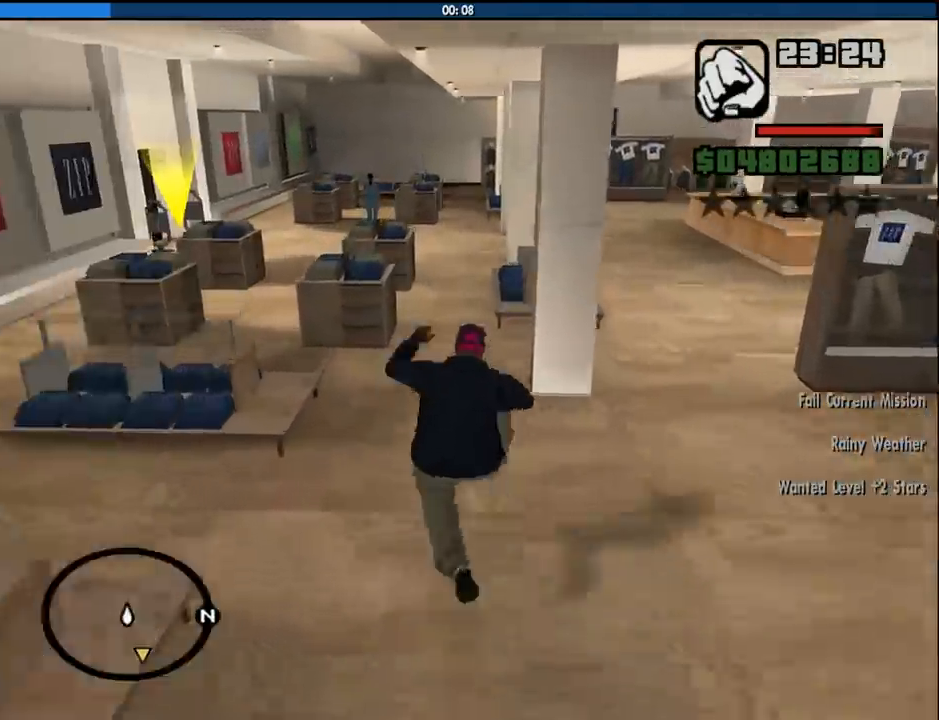
{"keys": ["w"], "mouse": [], "events": []}